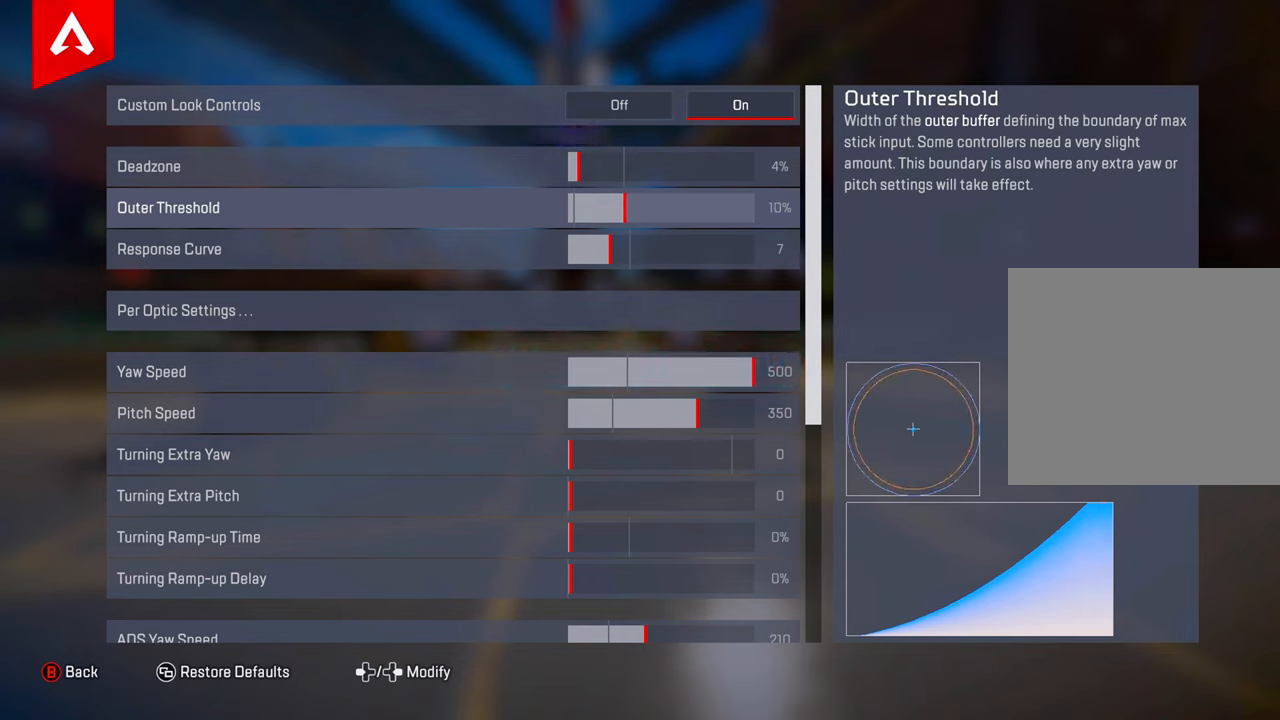
Gameplay with a controller (PlayStation layout); each line is a JSON object with the inputs held at the frame after it. "events" lists button and stick changes between this image and that frame as [ms after this image, input, new state], when the widget could be followed in between.
{"buttons": [], "left_stick": "center", "right_stick": "center", "events": []}
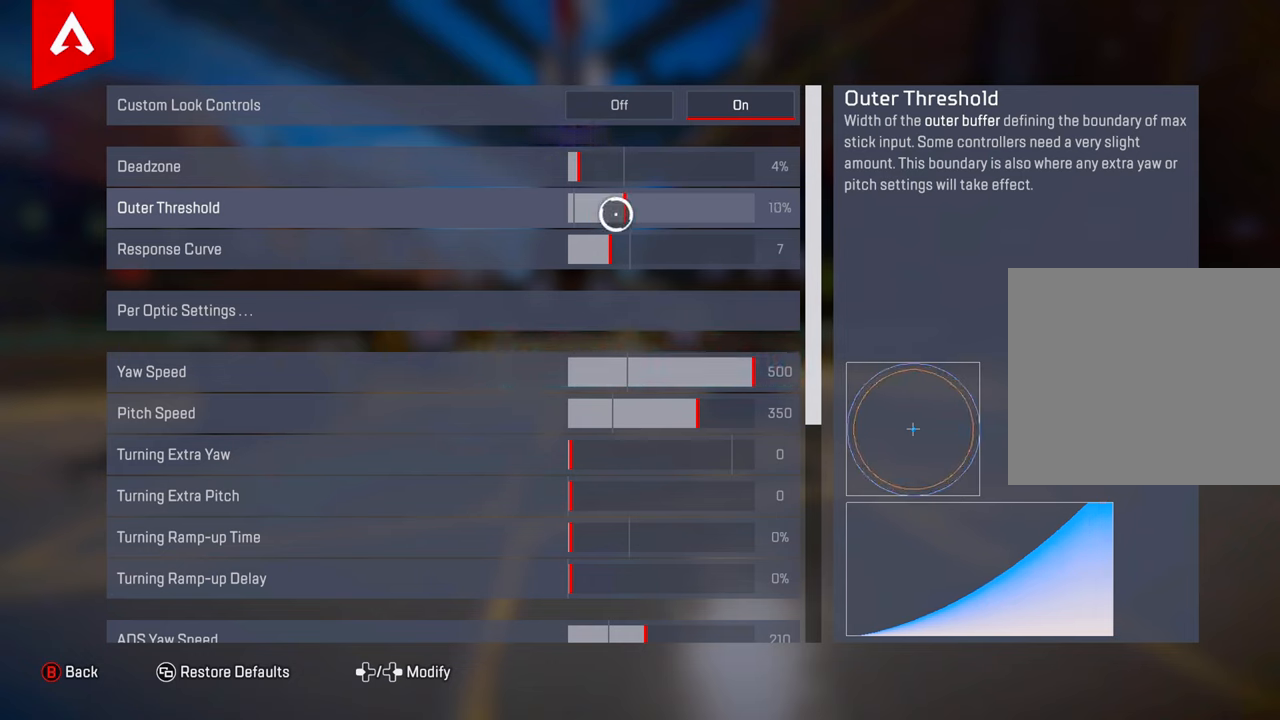
{"buttons": [], "left_stick": "center", "right_stick": "center", "events": [[334, "left_stick", "right"], [417, "left_stick", "center"]]}
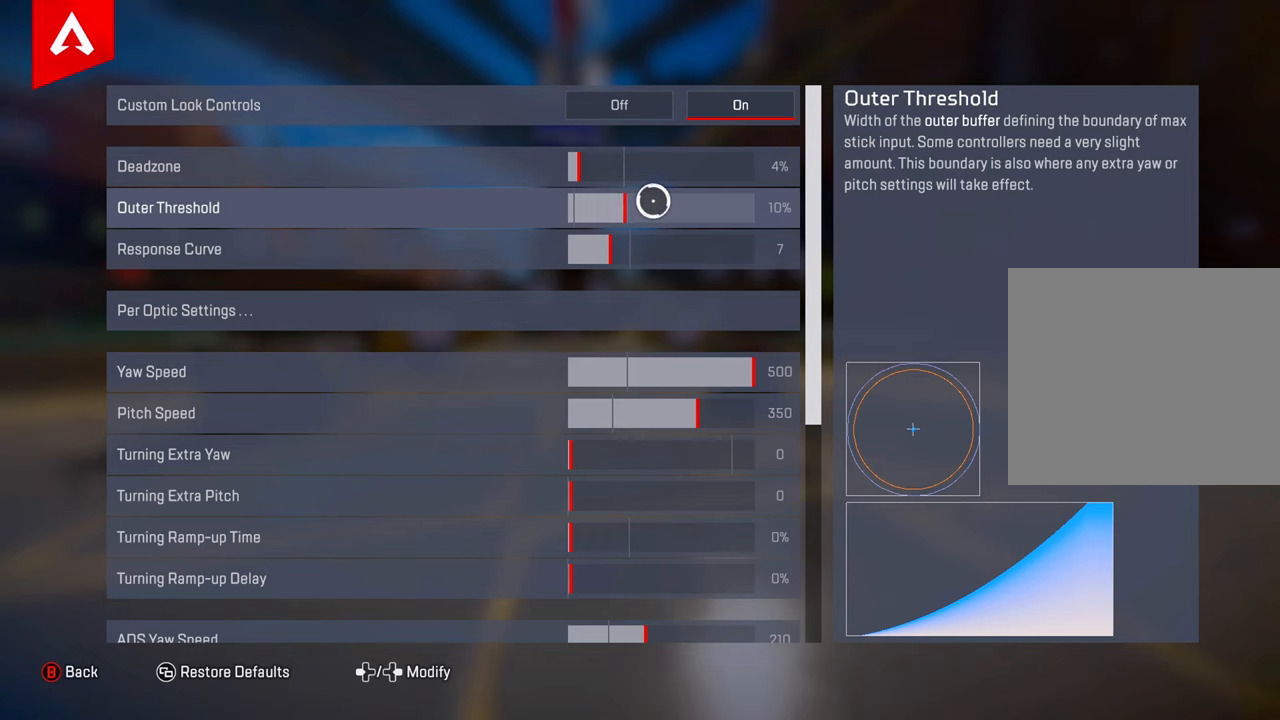
{"buttons": [], "left_stick": "right", "right_stick": "center", "events": [[400, "left_stick", "right"]]}
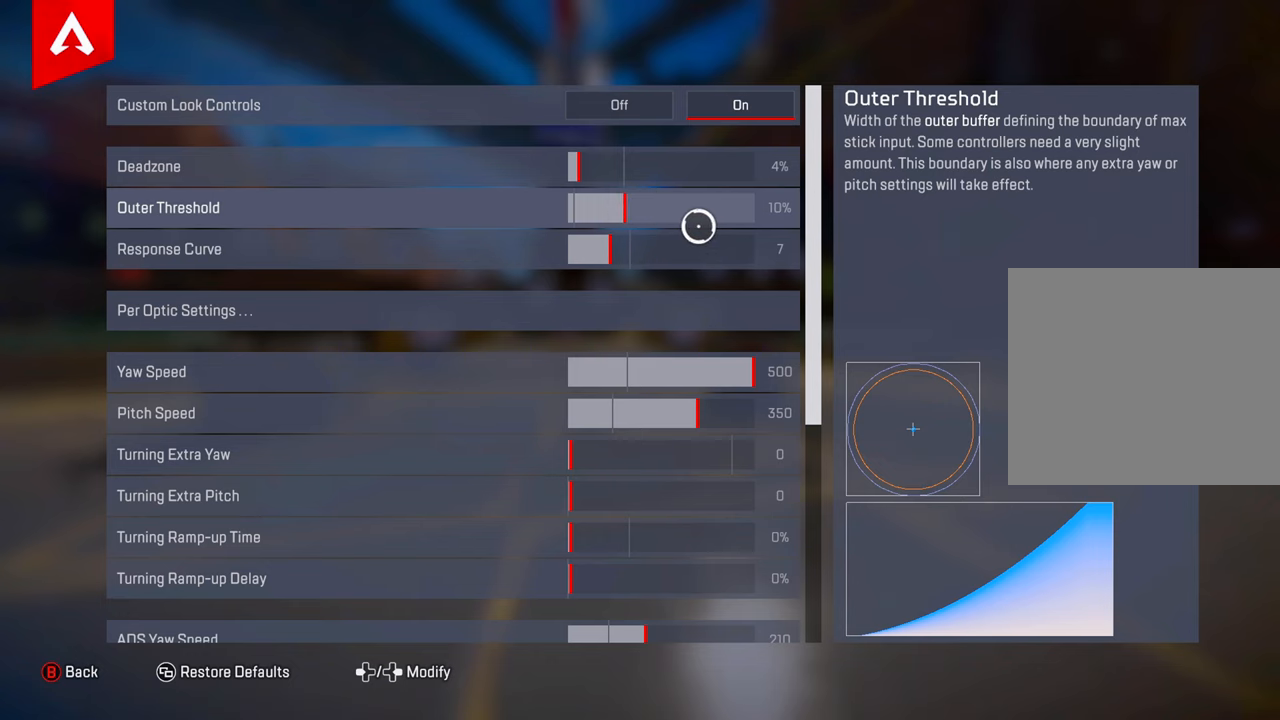
{"buttons": [], "left_stick": "center", "right_stick": "center", "events": [[17, "left_stick", "center"]]}
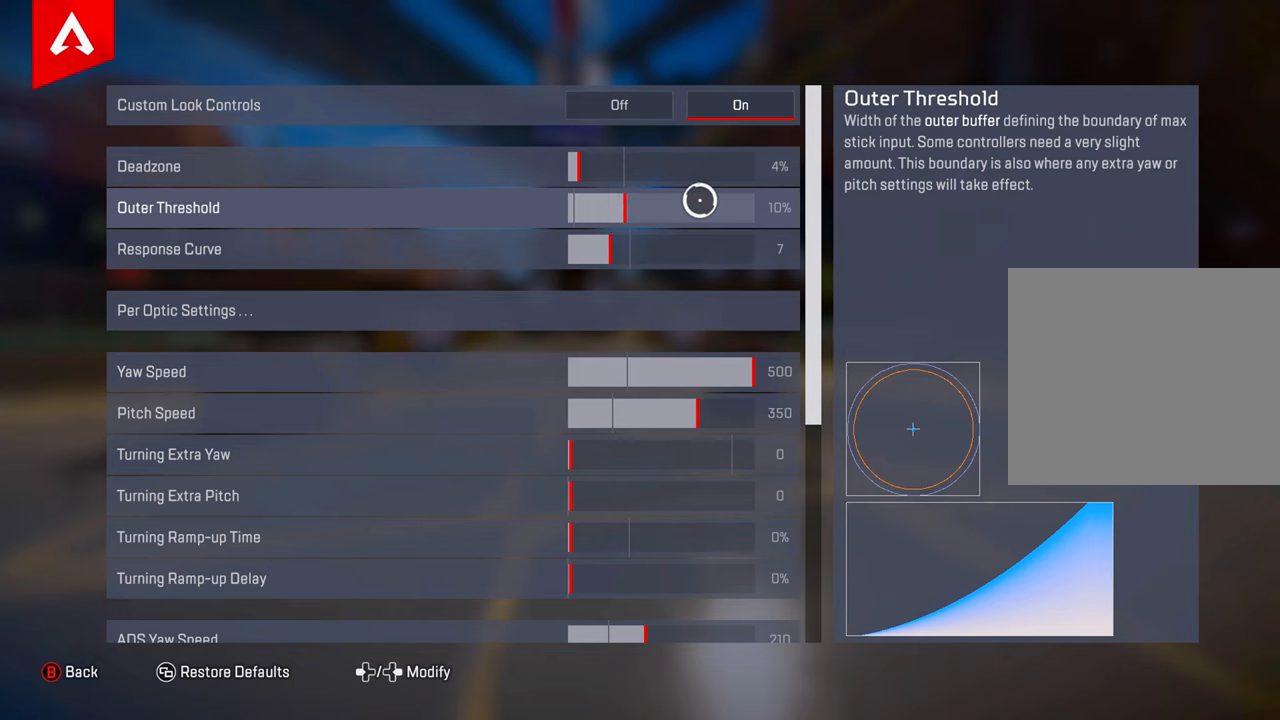
{"buttons": [], "left_stick": "center", "right_stick": "center", "events": []}
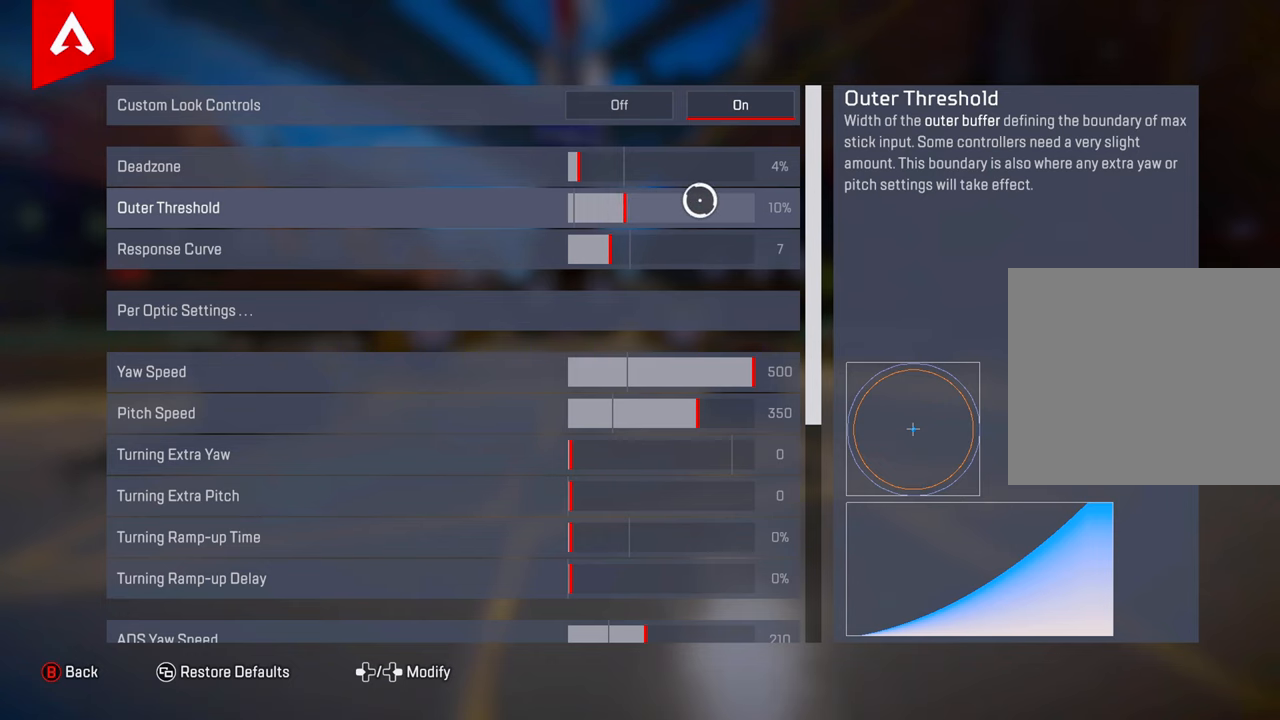
{"buttons": [], "left_stick": "center", "right_stick": "center", "events": []}
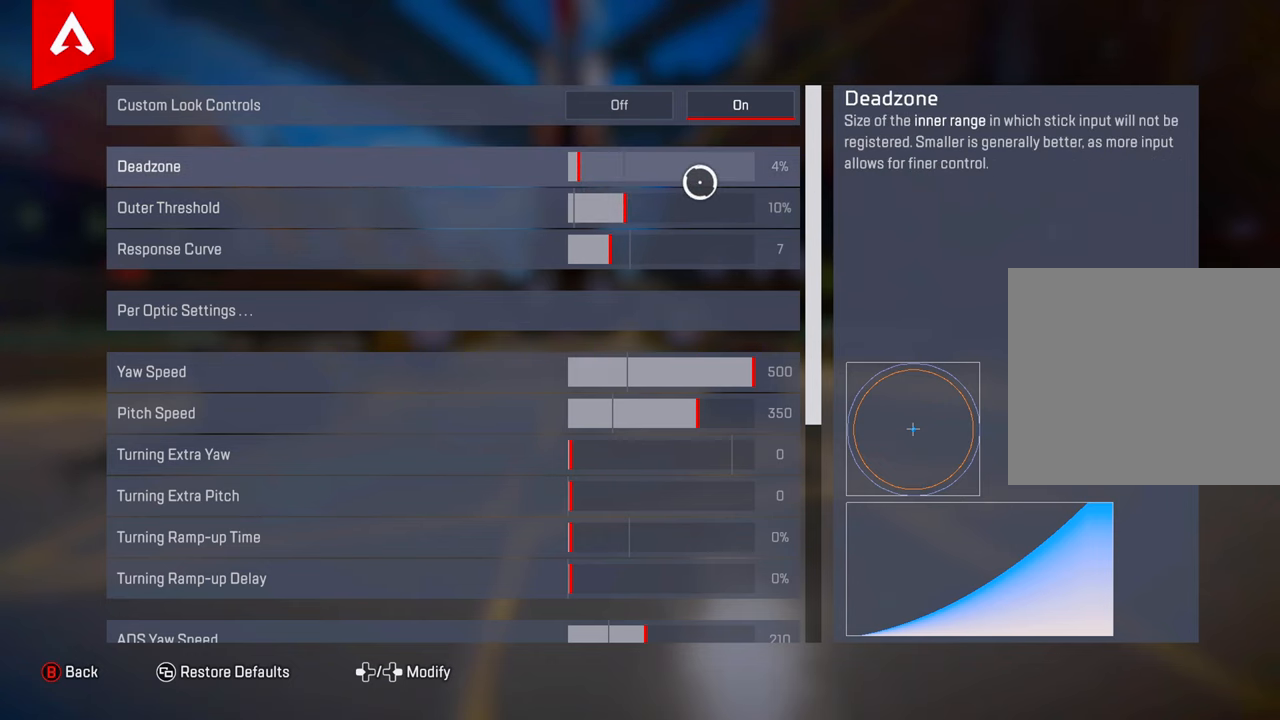
{"buttons": [], "left_stick": "center", "right_stick": "center", "events": [[16, "left_stick", "down-left"], [150, "left_stick", "center"]]}
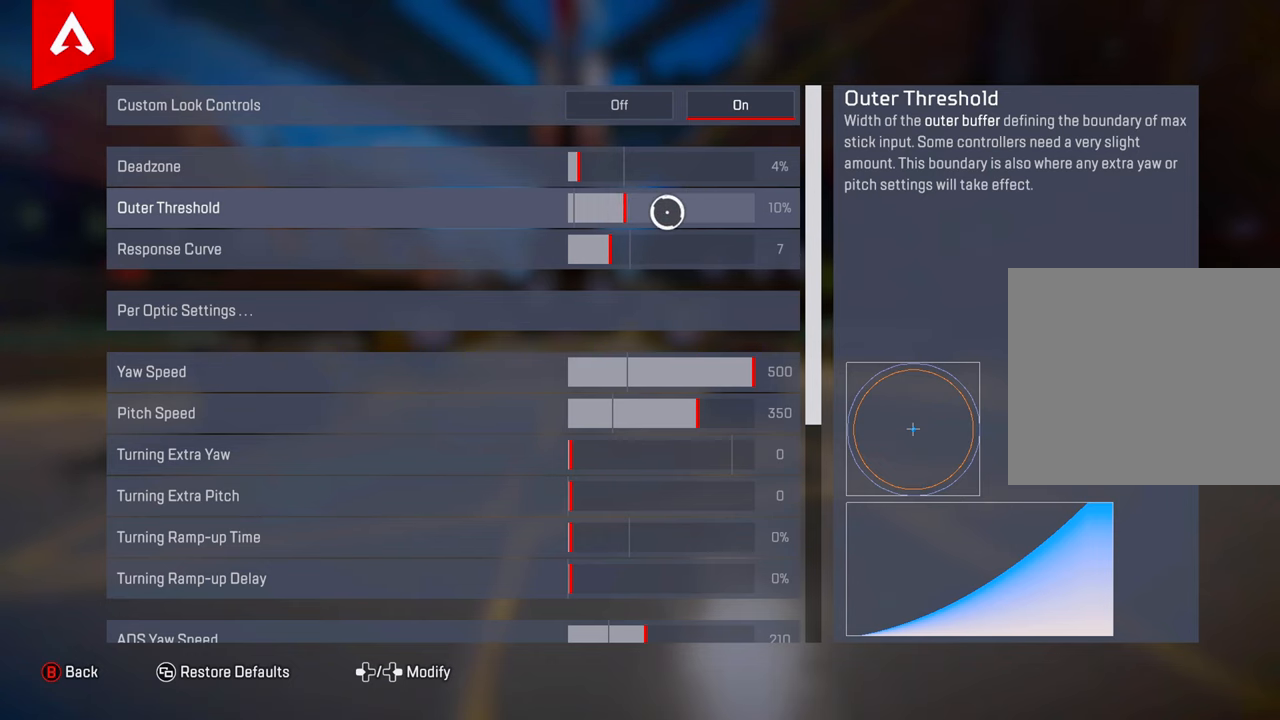
{"buttons": ["CROSS"], "left_stick": "center", "right_stick": "center", "events": [[501, "CROSS", "down"]]}
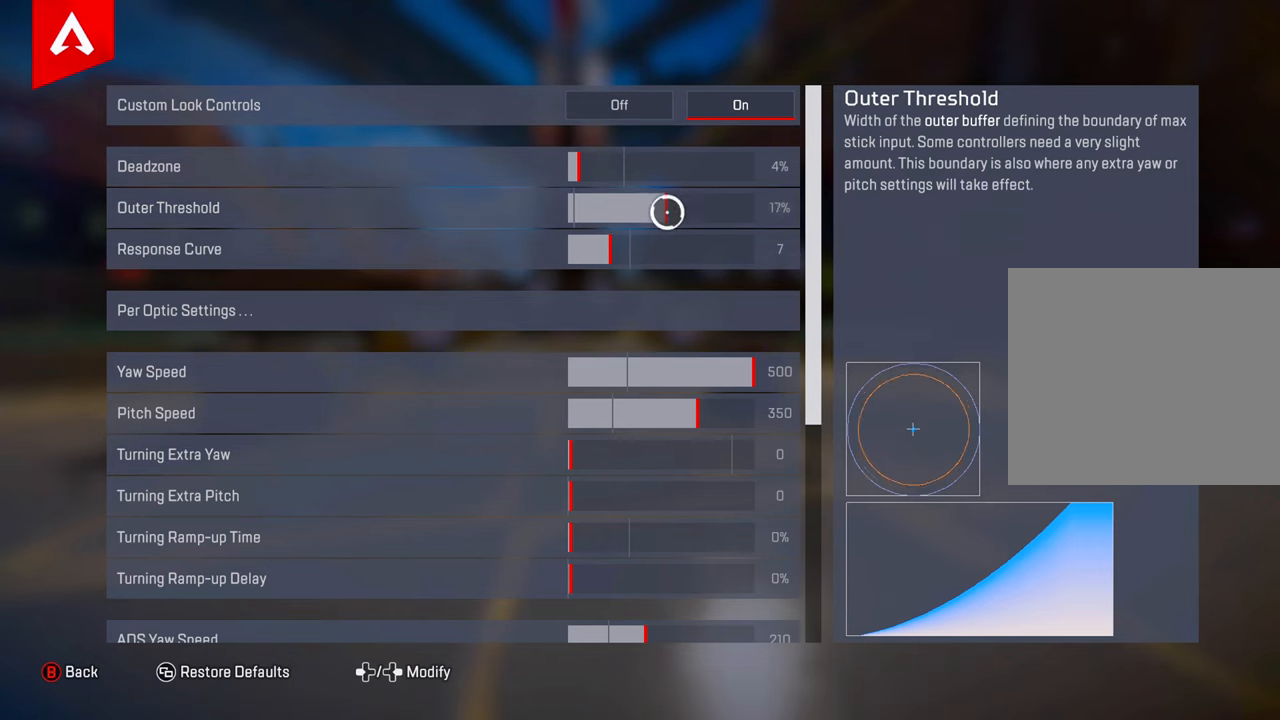
{"buttons": [], "left_stick": "center", "right_stick": "center", "events": [[16, "left_stick", "right"], [250, "CROSS", "up"], [250, "left_stick", "left"], [450, "left_stick", "center"]]}
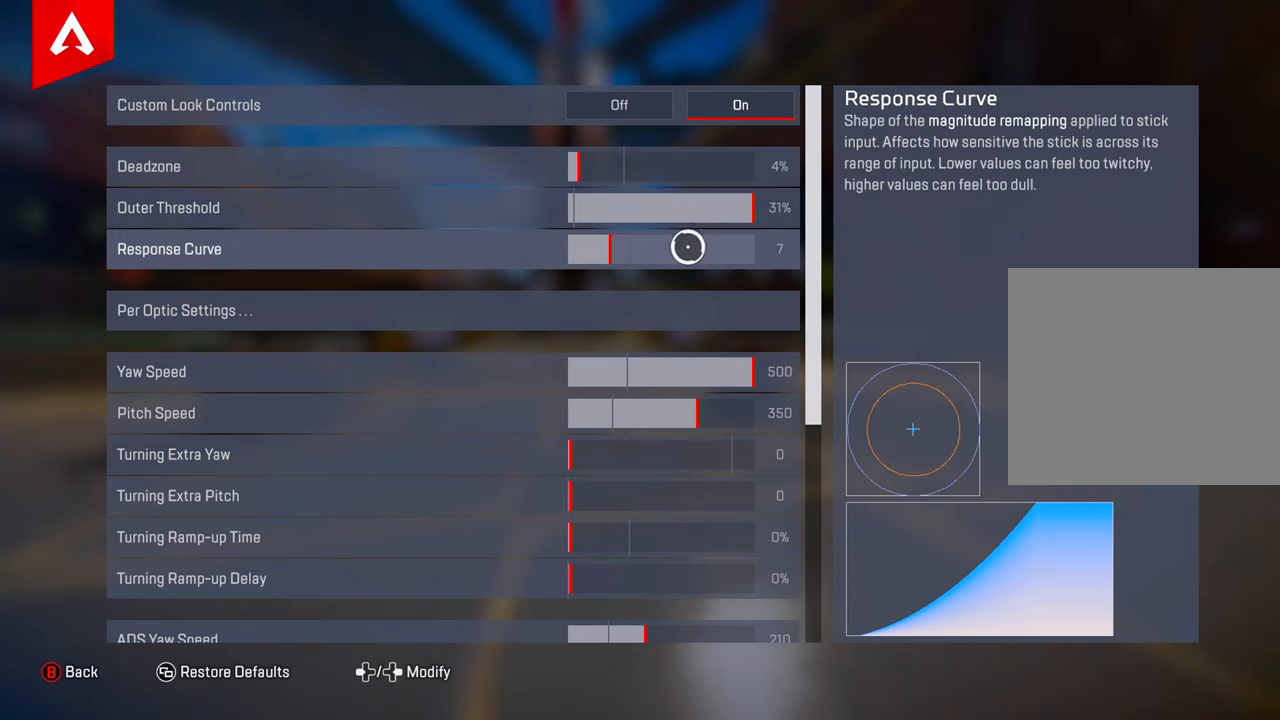
{"buttons": [], "left_stick": "center", "right_stick": "center", "events": [[17, "left_stick", "right"], [167, "left_stick", "up"], [250, "left_stick", "center"]]}
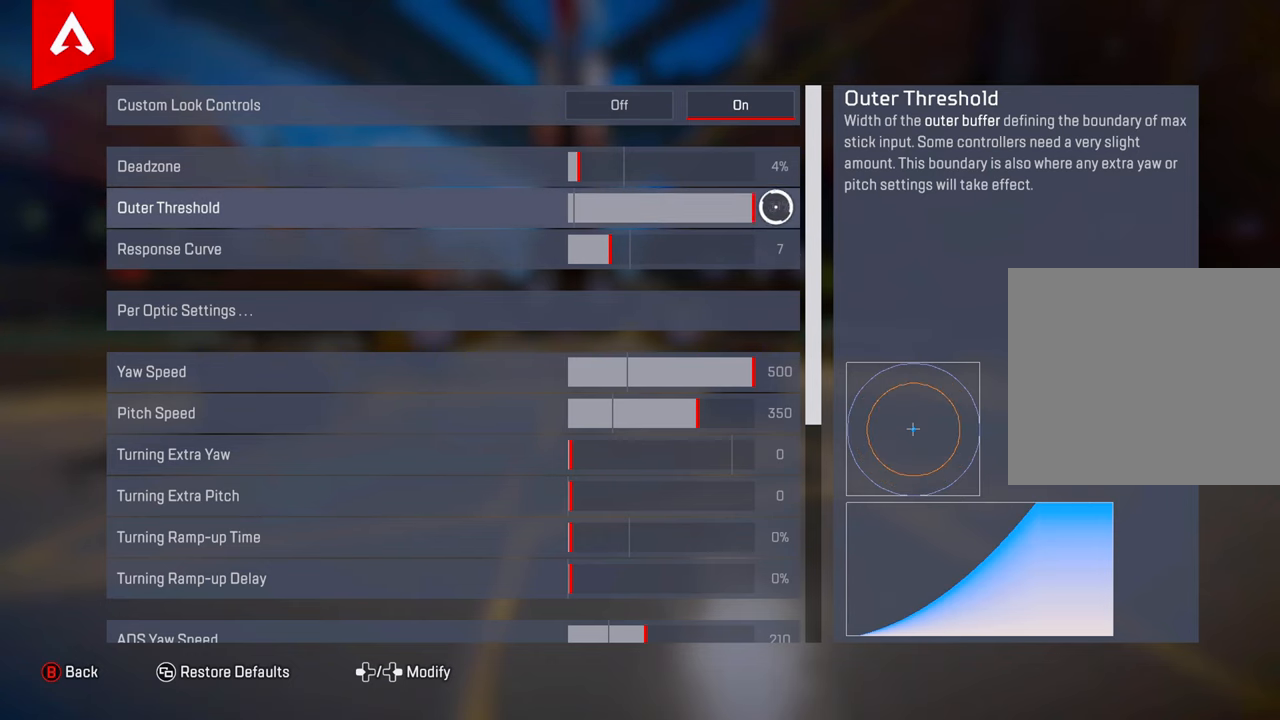
{"buttons": [], "left_stick": "center", "right_stick": "center", "events": []}
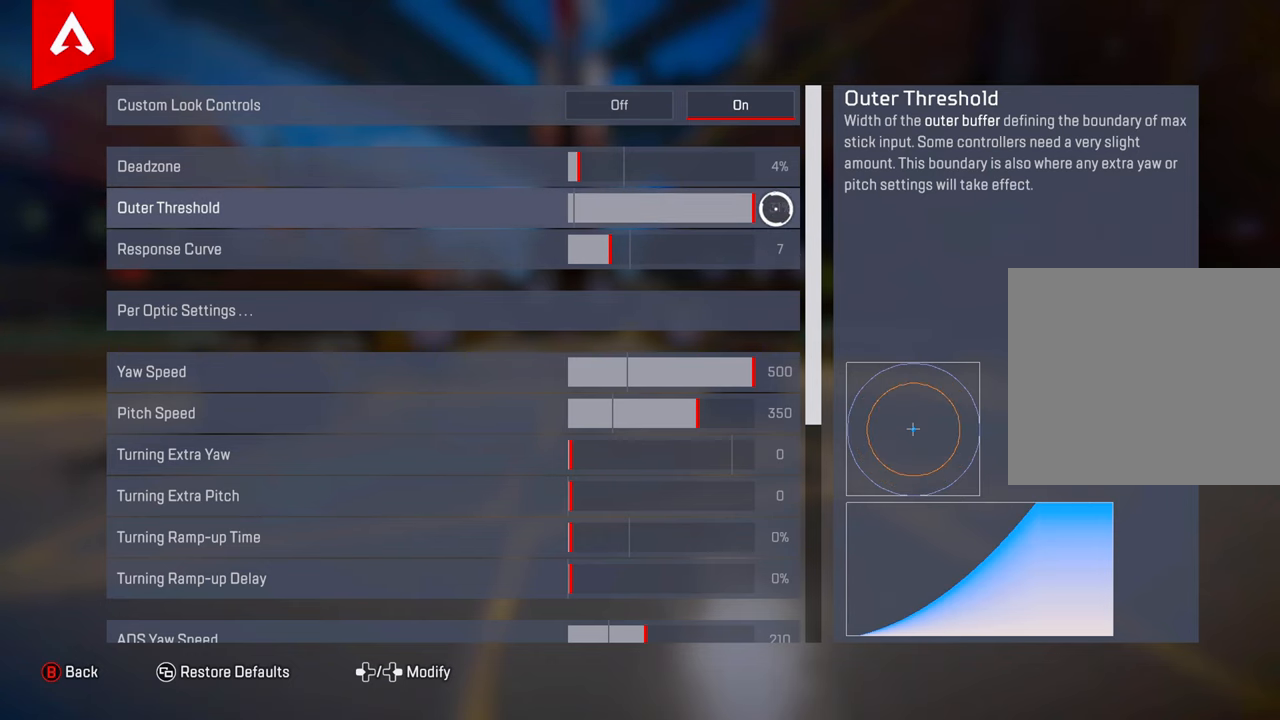
{"buttons": [], "left_stick": "up", "right_stick": "center", "events": [[50, "CIRCLE", "down"], [134, "CIRCLE", "up"], [200, "CIRCLE", "down"], [284, "CIRCLE", "up"], [351, "left_stick", "up"], [418, "TRIANGLE", "down"], [484, "TRIANGLE", "up"]]}
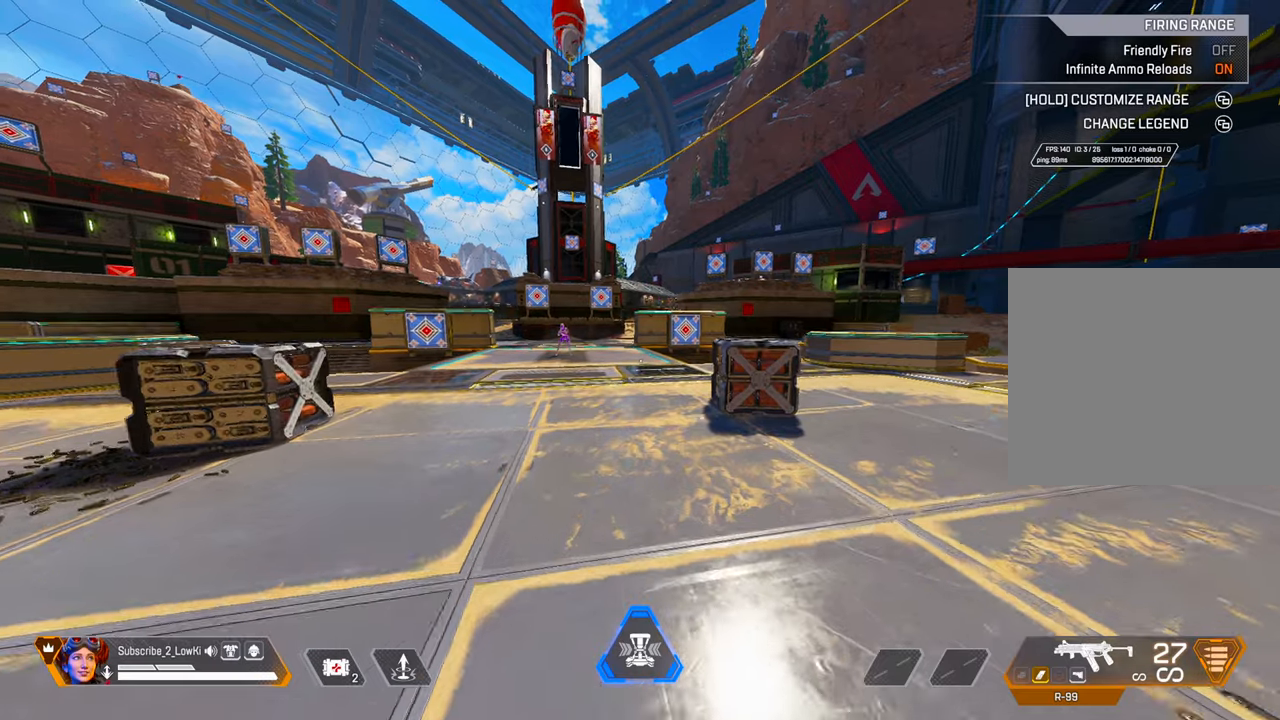
{"buttons": ["L1"], "left_stick": "center", "right_stick": "center", "events": [[150, "left_stick", "center"], [267, "right_stick", "left"], [334, "right_stick", "center"], [500, "L1", "down"]]}
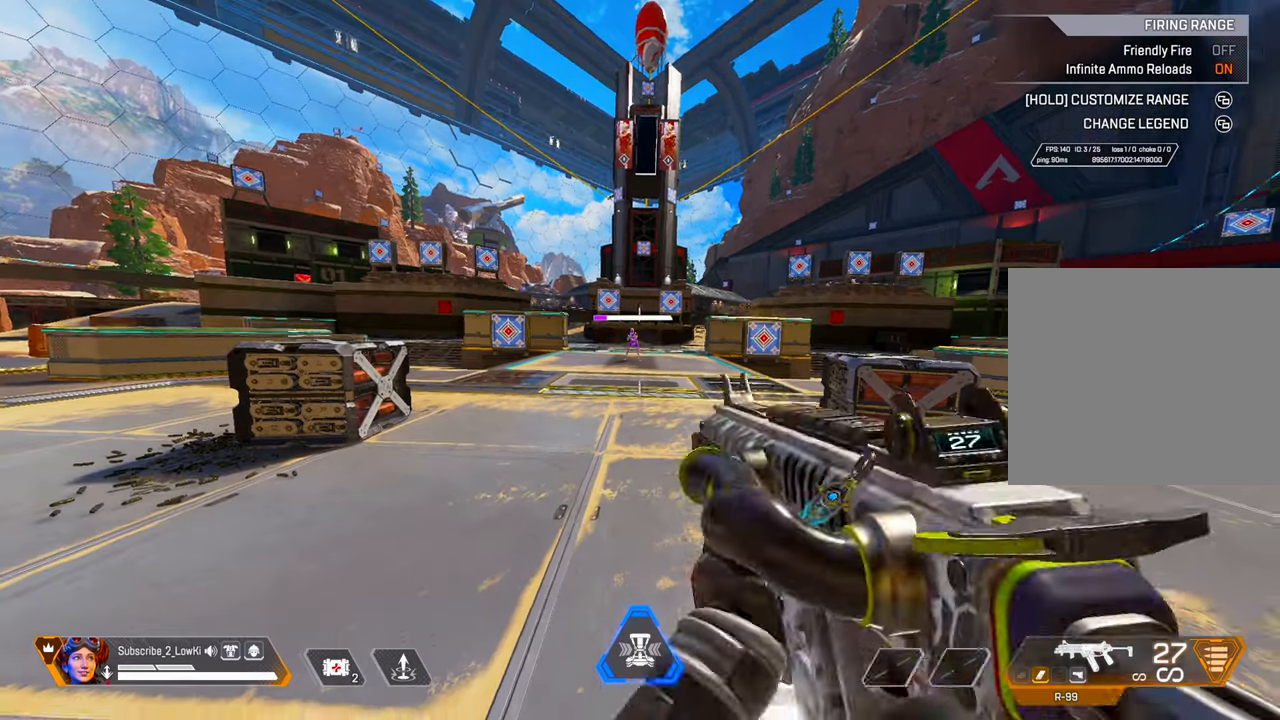
{"buttons": ["L1"], "left_stick": "center", "right_stick": "center", "events": [[267, "right_stick", "right"], [351, "right_stick", "center"], [401, "right_stick", "left"], [484, "right_stick", "center"]]}
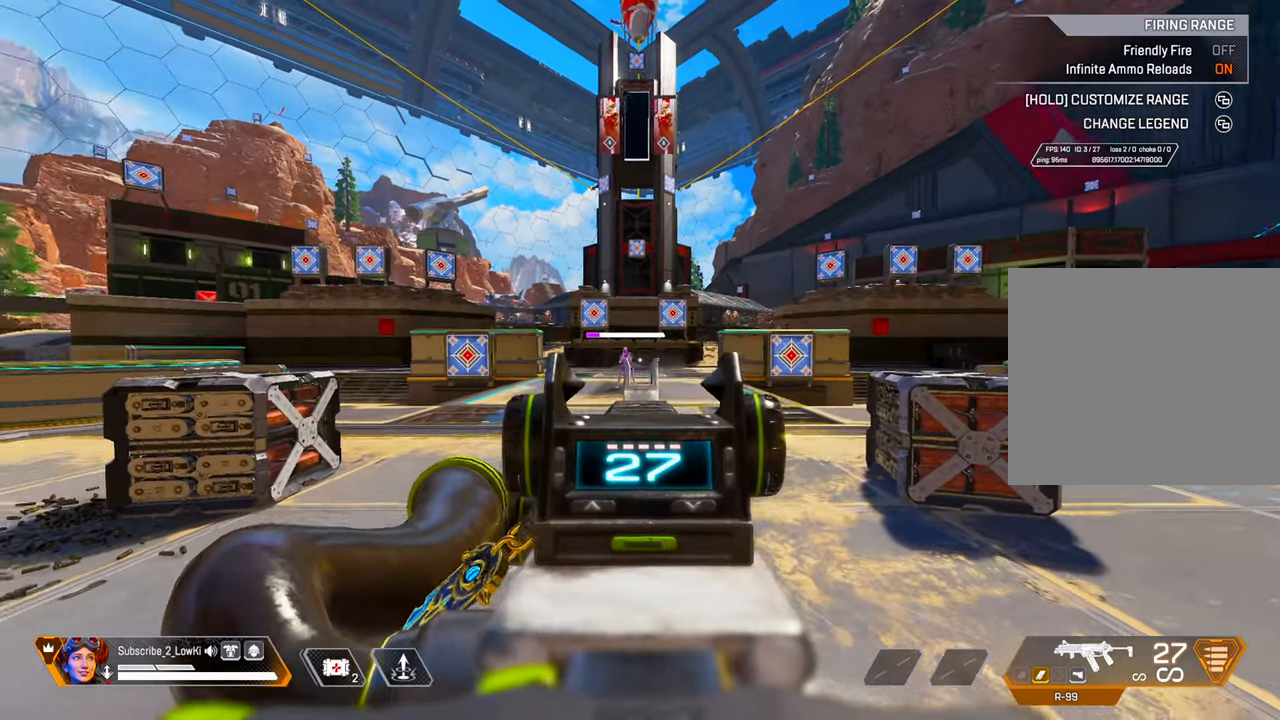
{"buttons": ["L1"], "left_stick": "center", "right_stick": "center", "events": [[200, "right_stick", "down"], [300, "right_stick", "center"]]}
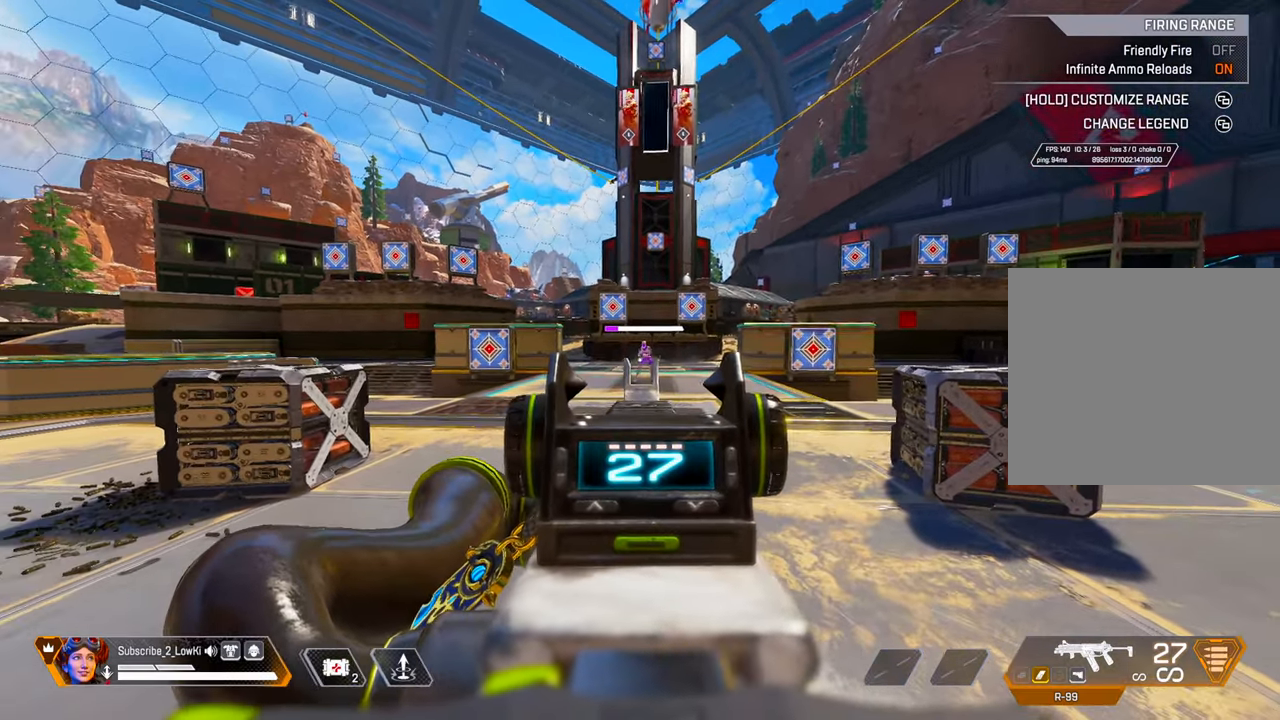
{"buttons": ["L1", "R1"], "left_stick": "center", "right_stick": "center", "events": [[201, "R1", "down"]]}
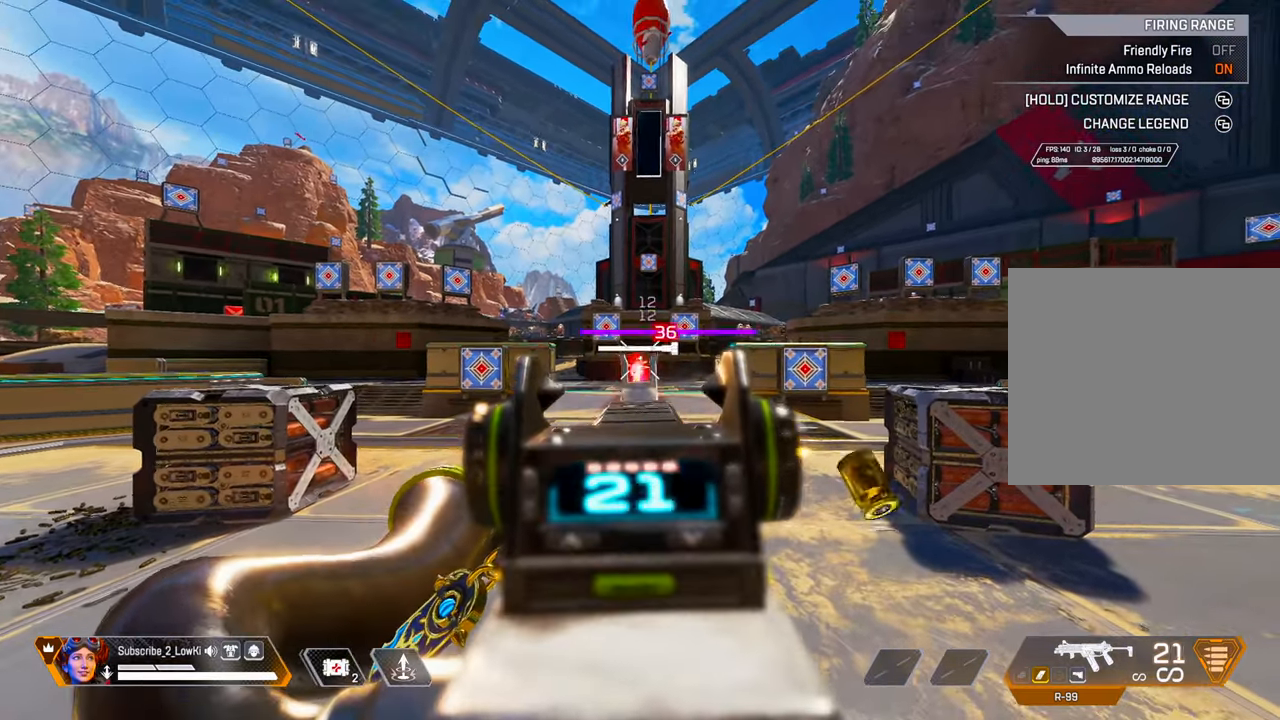
{"buttons": ["L1"], "left_stick": "center", "right_stick": "center", "events": [[50, "R1", "up"], [133, "right_stick", "right"], [300, "right_stick", "center"], [350, "right_stick", "left"], [450, "right_stick", "center"]]}